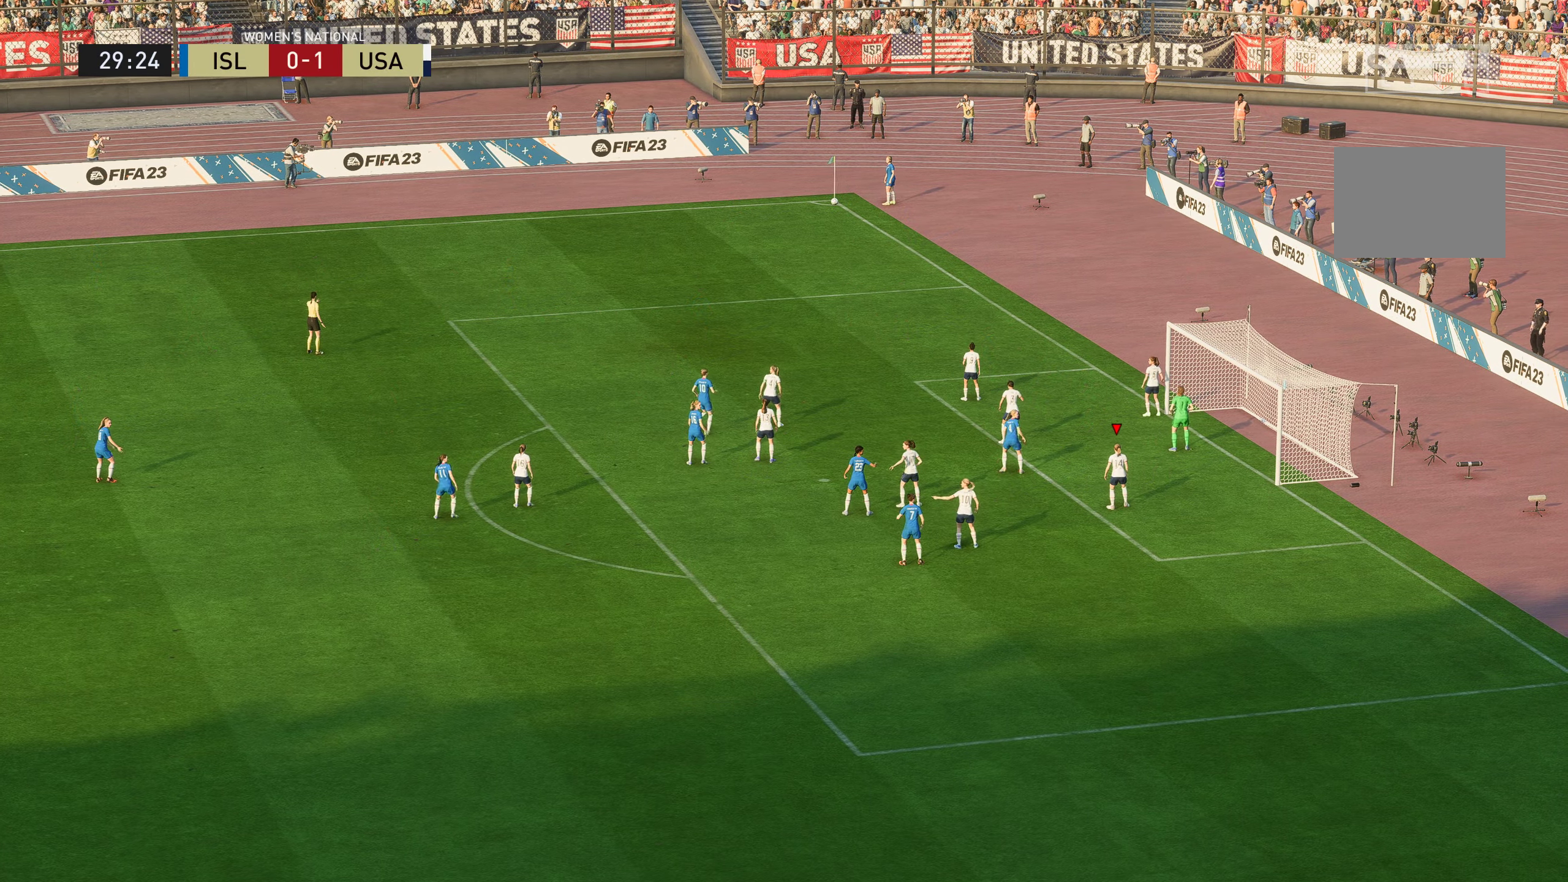
Gameplay with a controller (Xbox layout); each line is a JSON object with the inputs held at the frame after it. "events" lists button and stick changes between this image and that frame as [ms after this image, input, new state], when the widget could be followed in between. Not read: L3 R3.
{"buttons": [], "left_stick": "center", "right_stick": "center", "events": []}
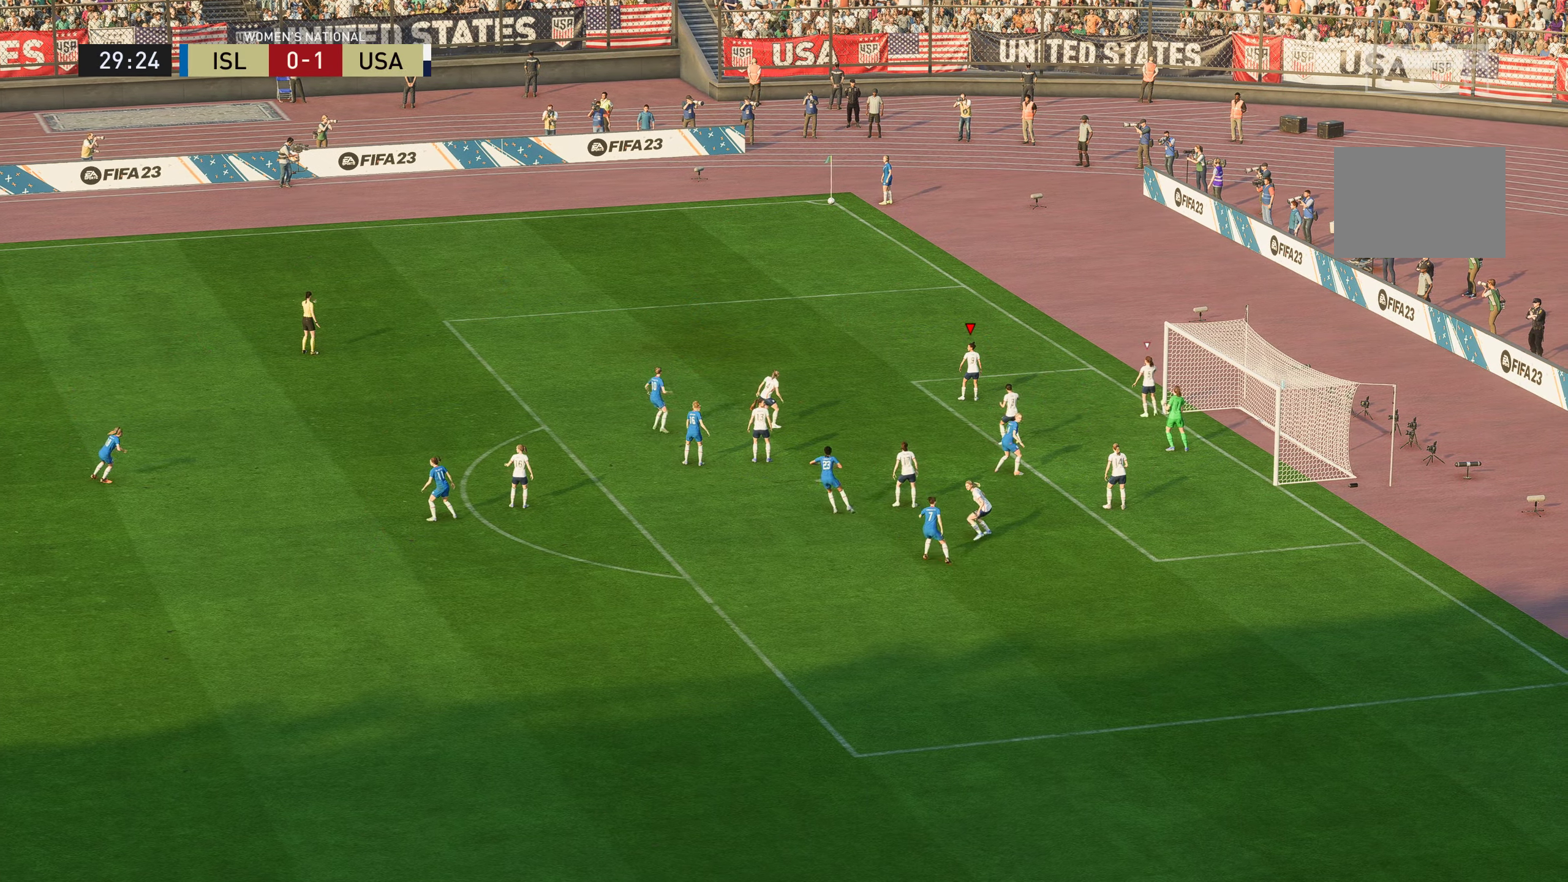
{"buttons": [], "left_stick": "up", "right_stick": "center", "events": [[200, "left_stick", "up"]]}
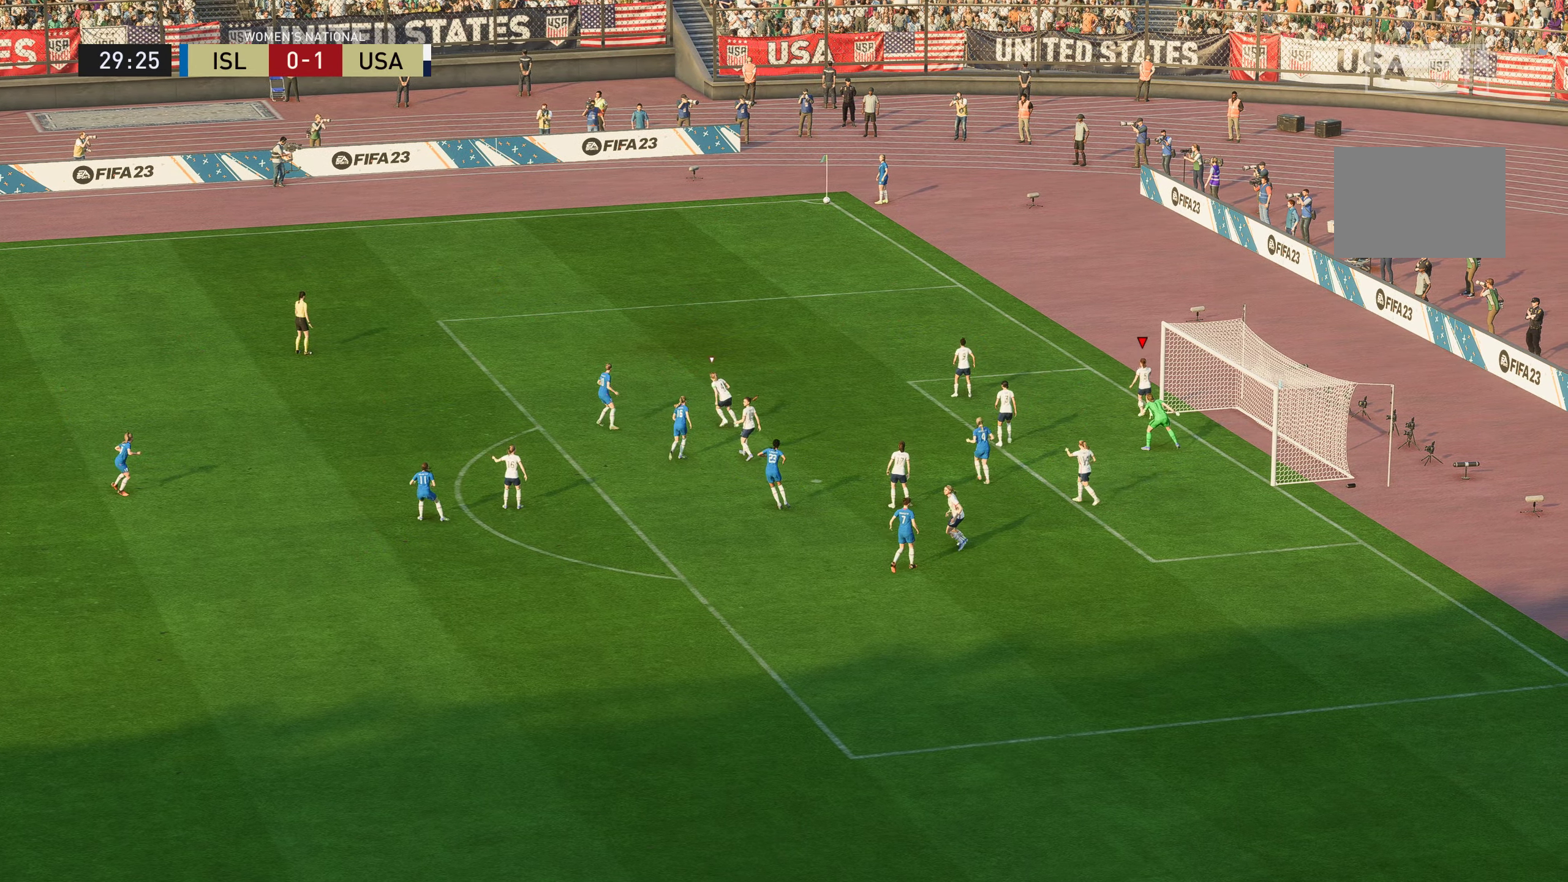
{"buttons": [], "left_stick": "up", "right_stick": "center", "events": []}
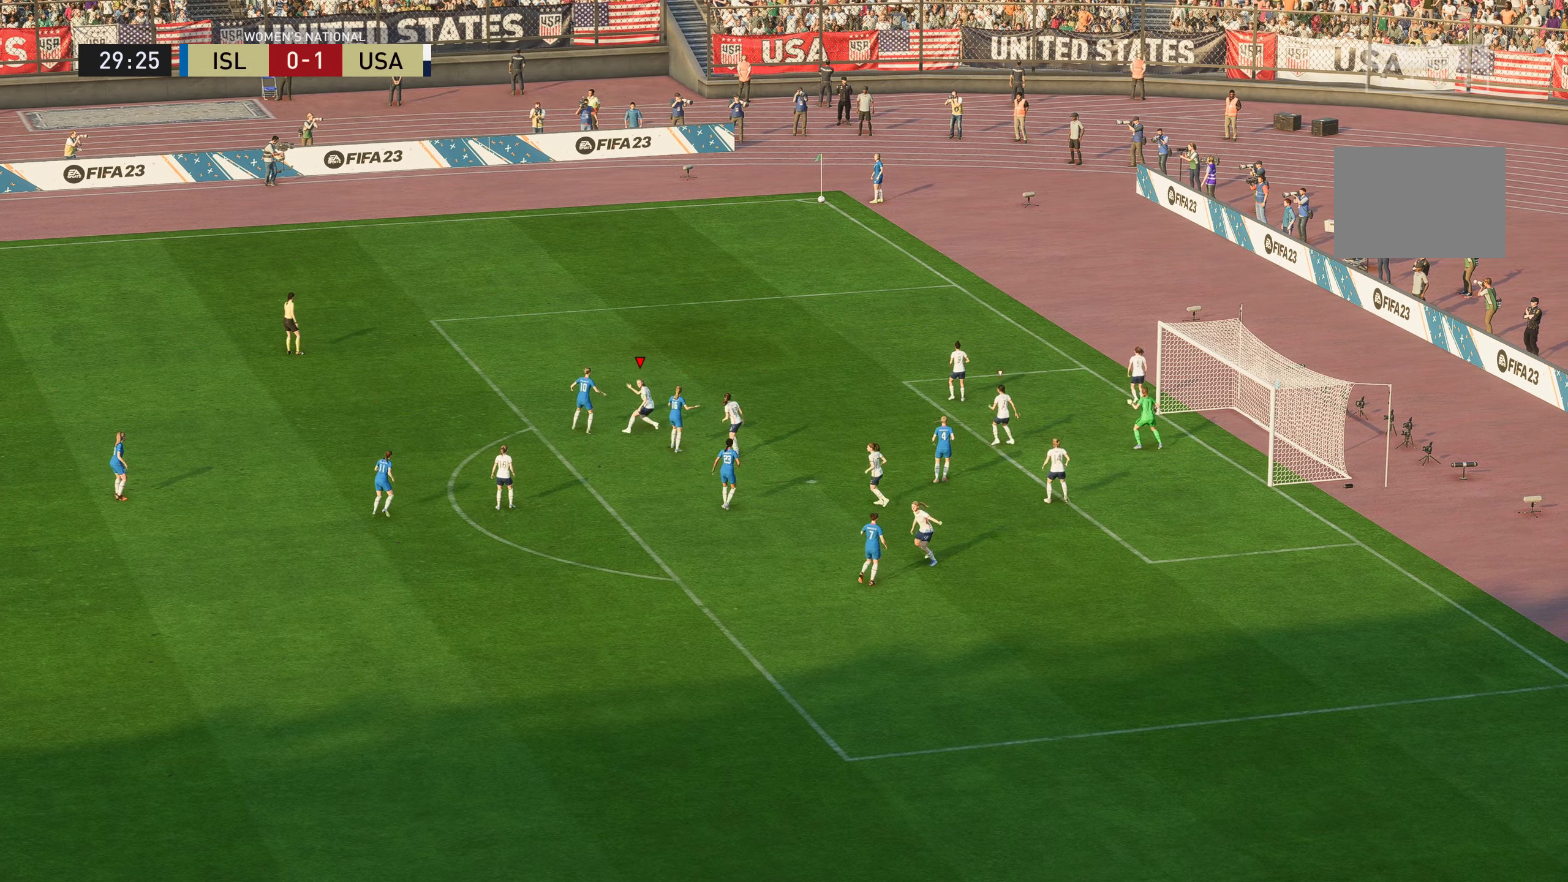
{"buttons": [], "left_stick": "center", "right_stick": "center", "events": [[500, "left_stick", "center"]]}
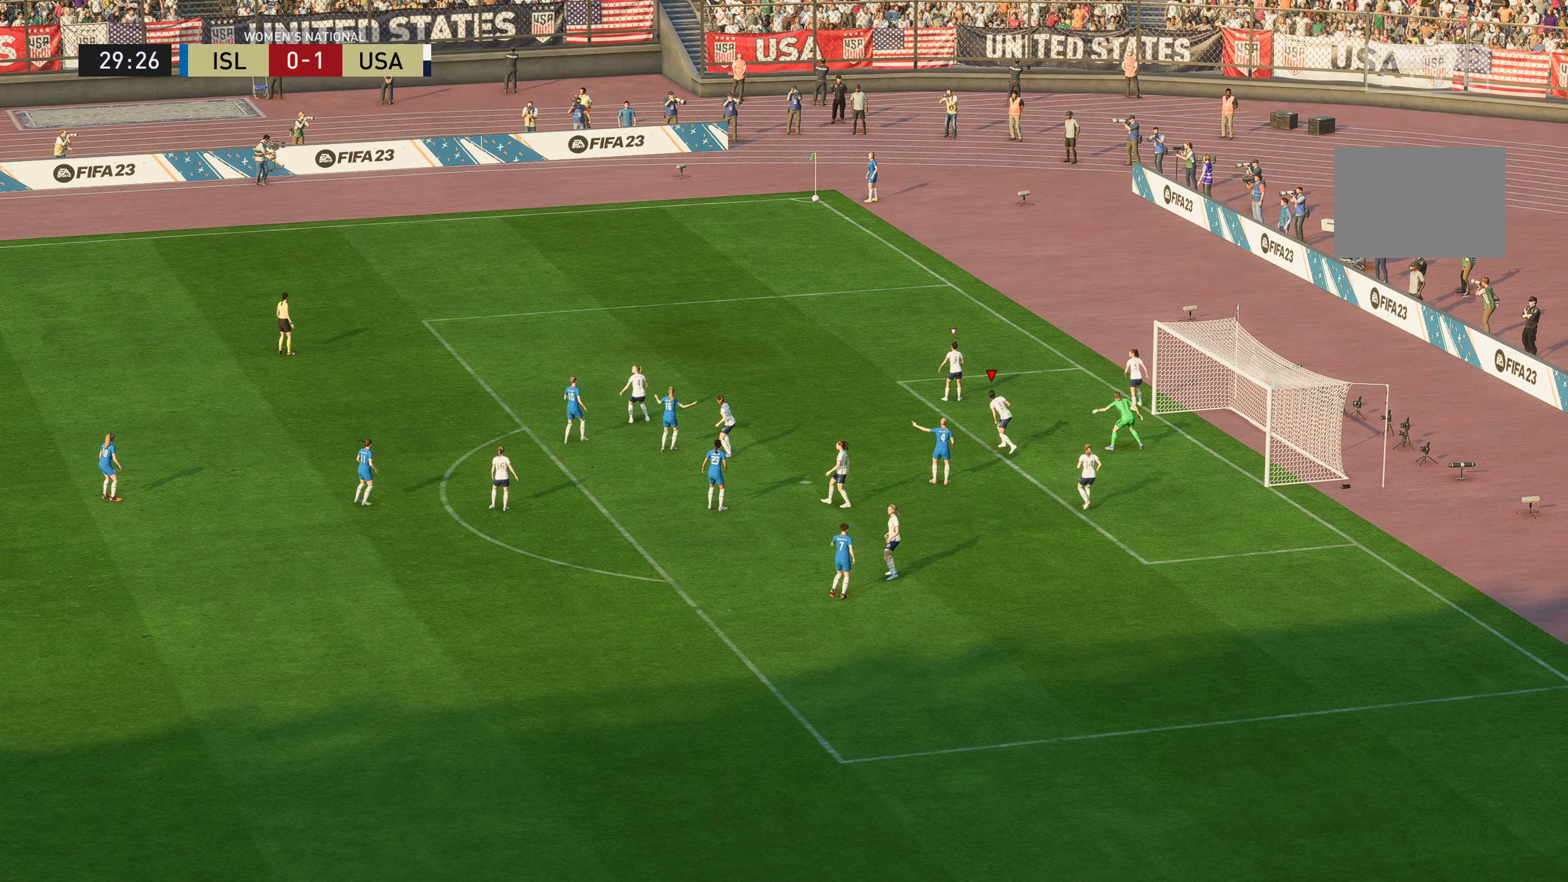
{"buttons": [], "left_stick": "center", "right_stick": "center", "events": []}
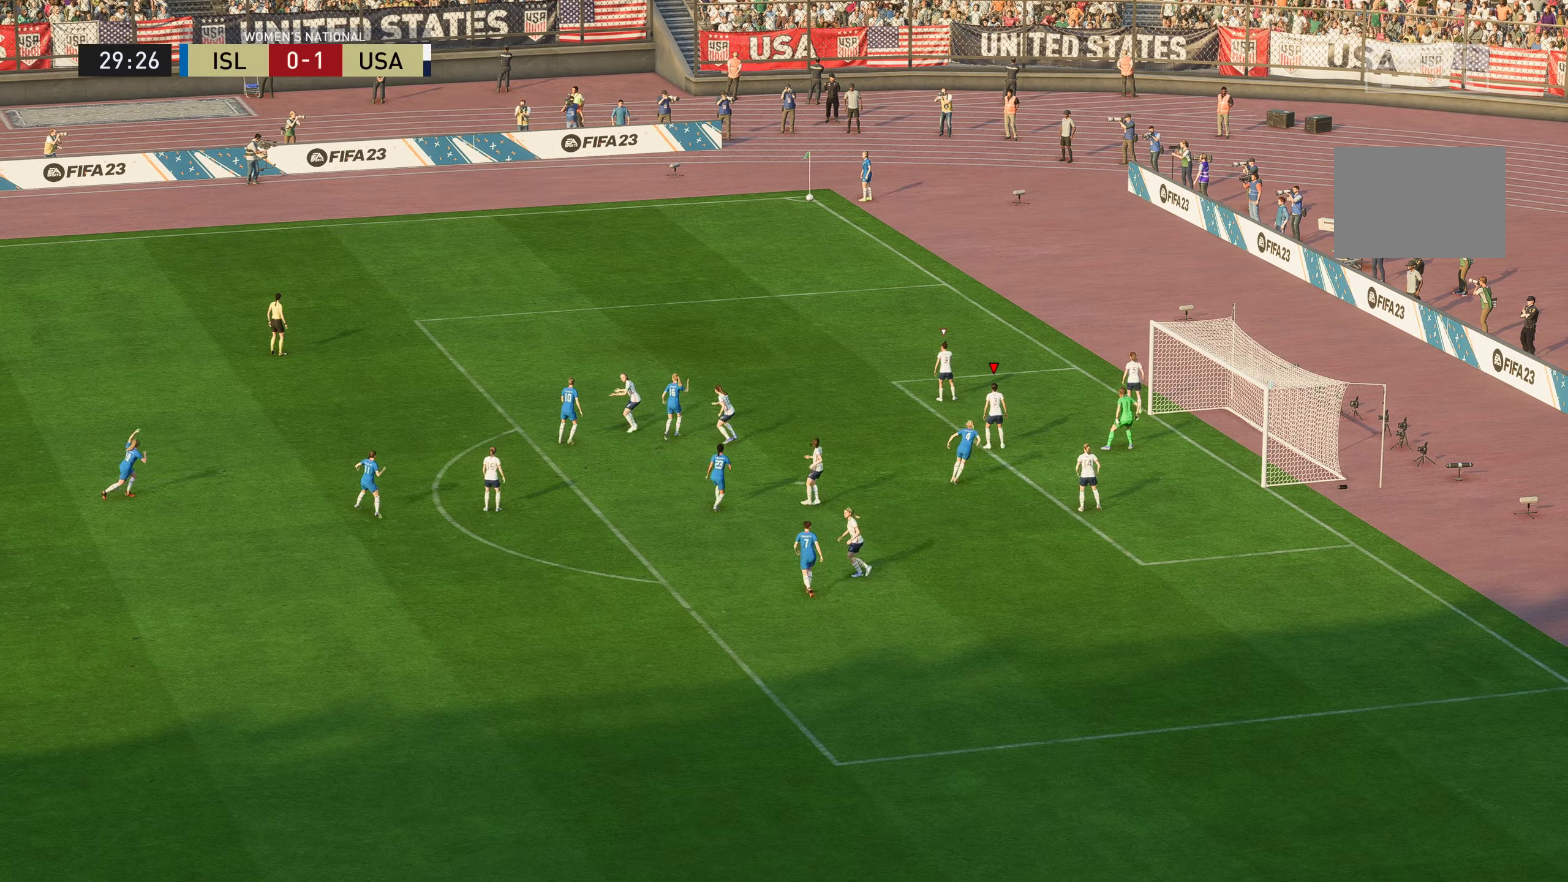
{"buttons": [], "left_stick": "center", "right_stick": "center", "events": []}
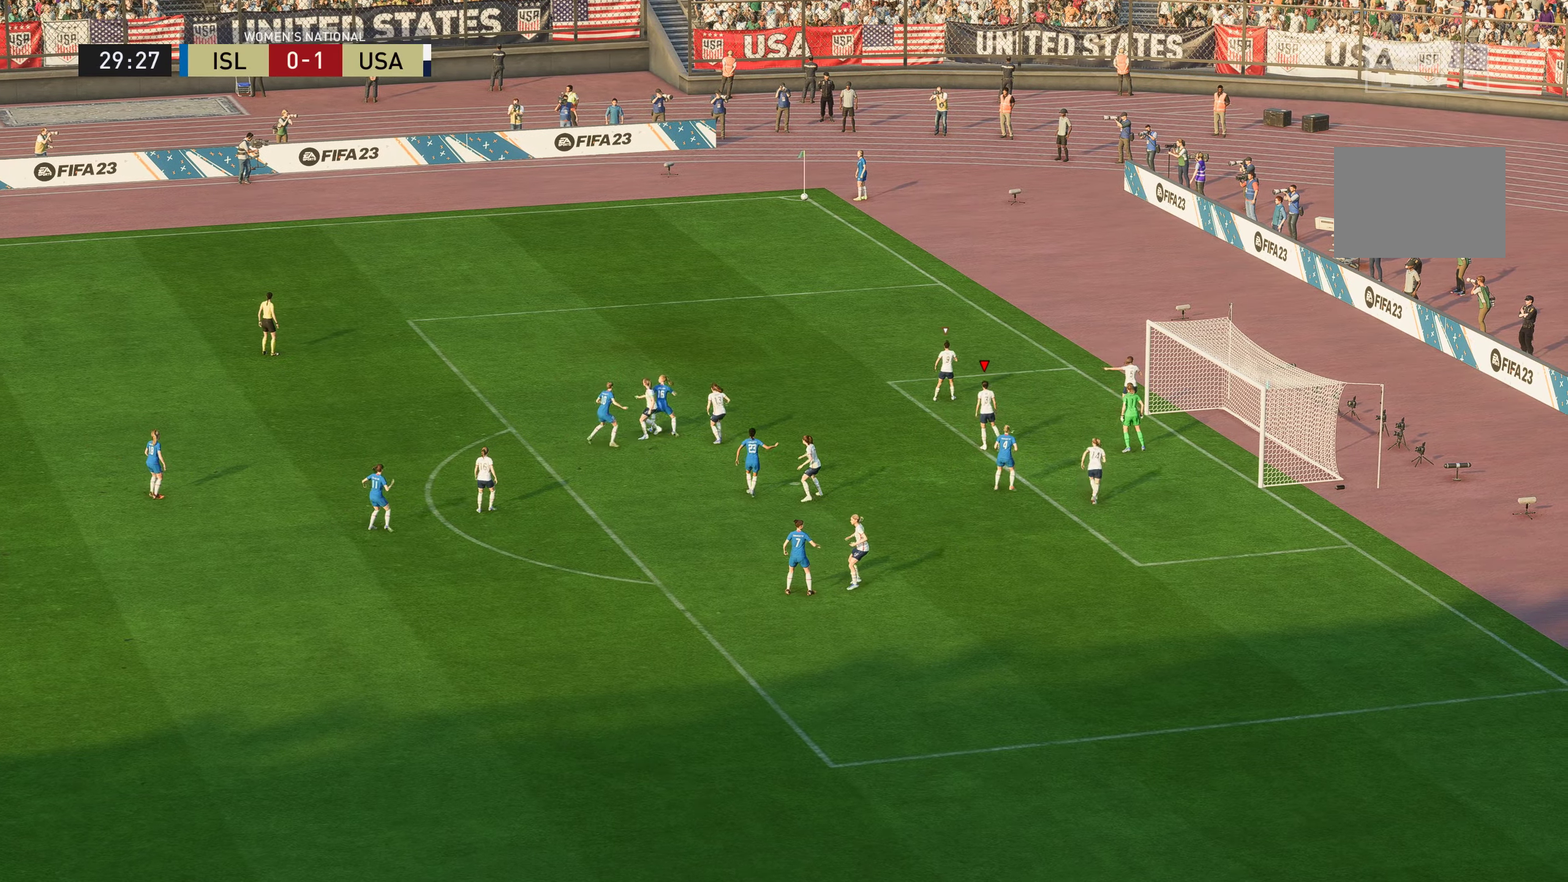
{"buttons": [], "left_stick": "center", "right_stick": "center", "events": []}
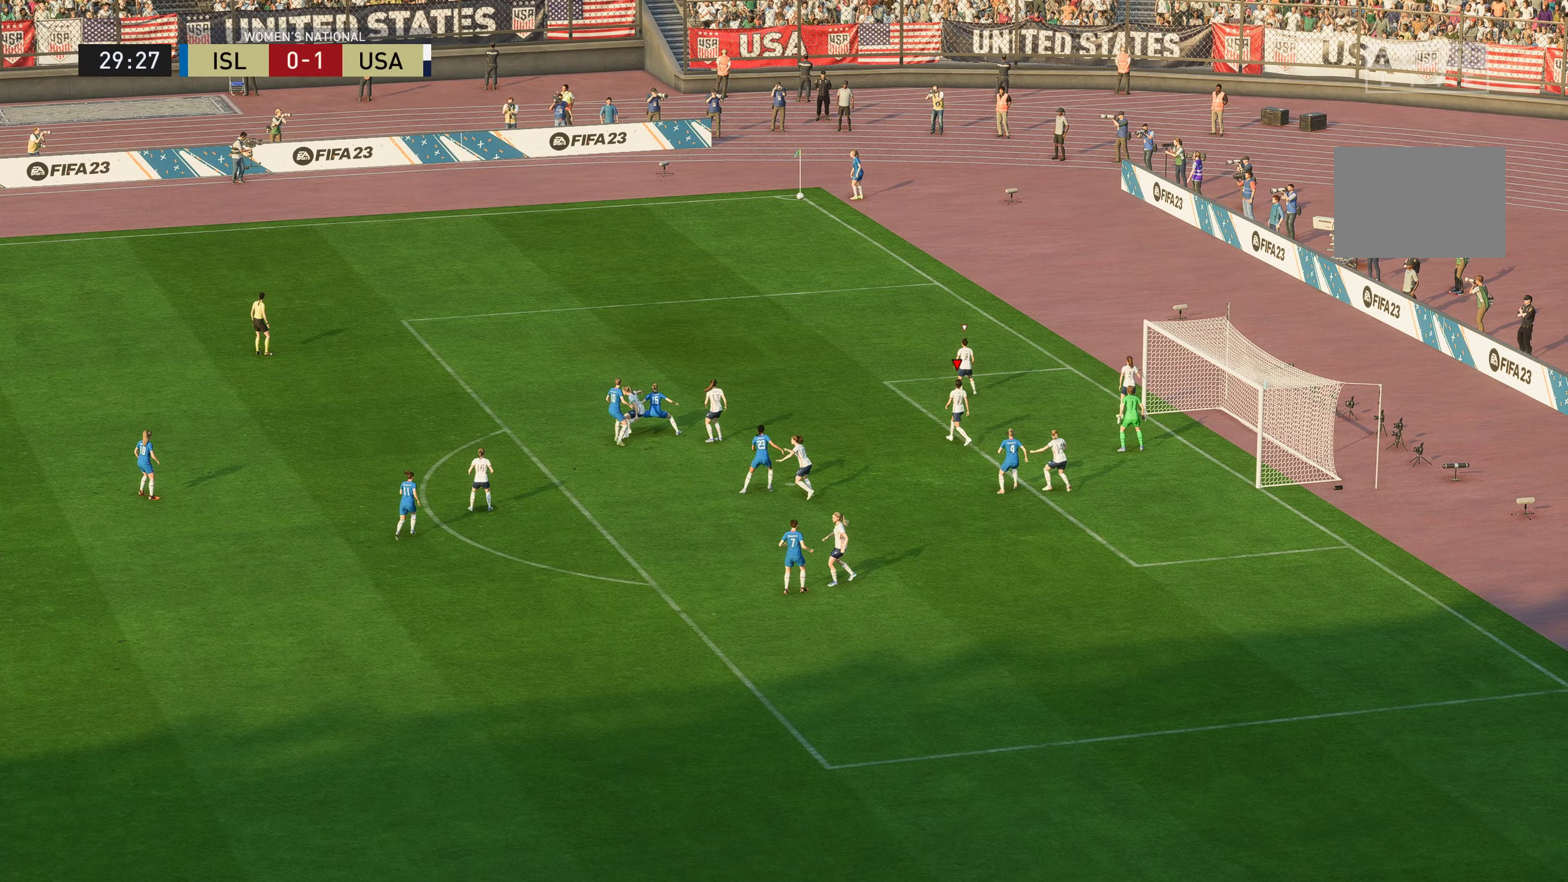
{"buttons": [], "left_stick": "up-left", "right_stick": "center", "events": [[17, "left_stick", "up-left"]]}
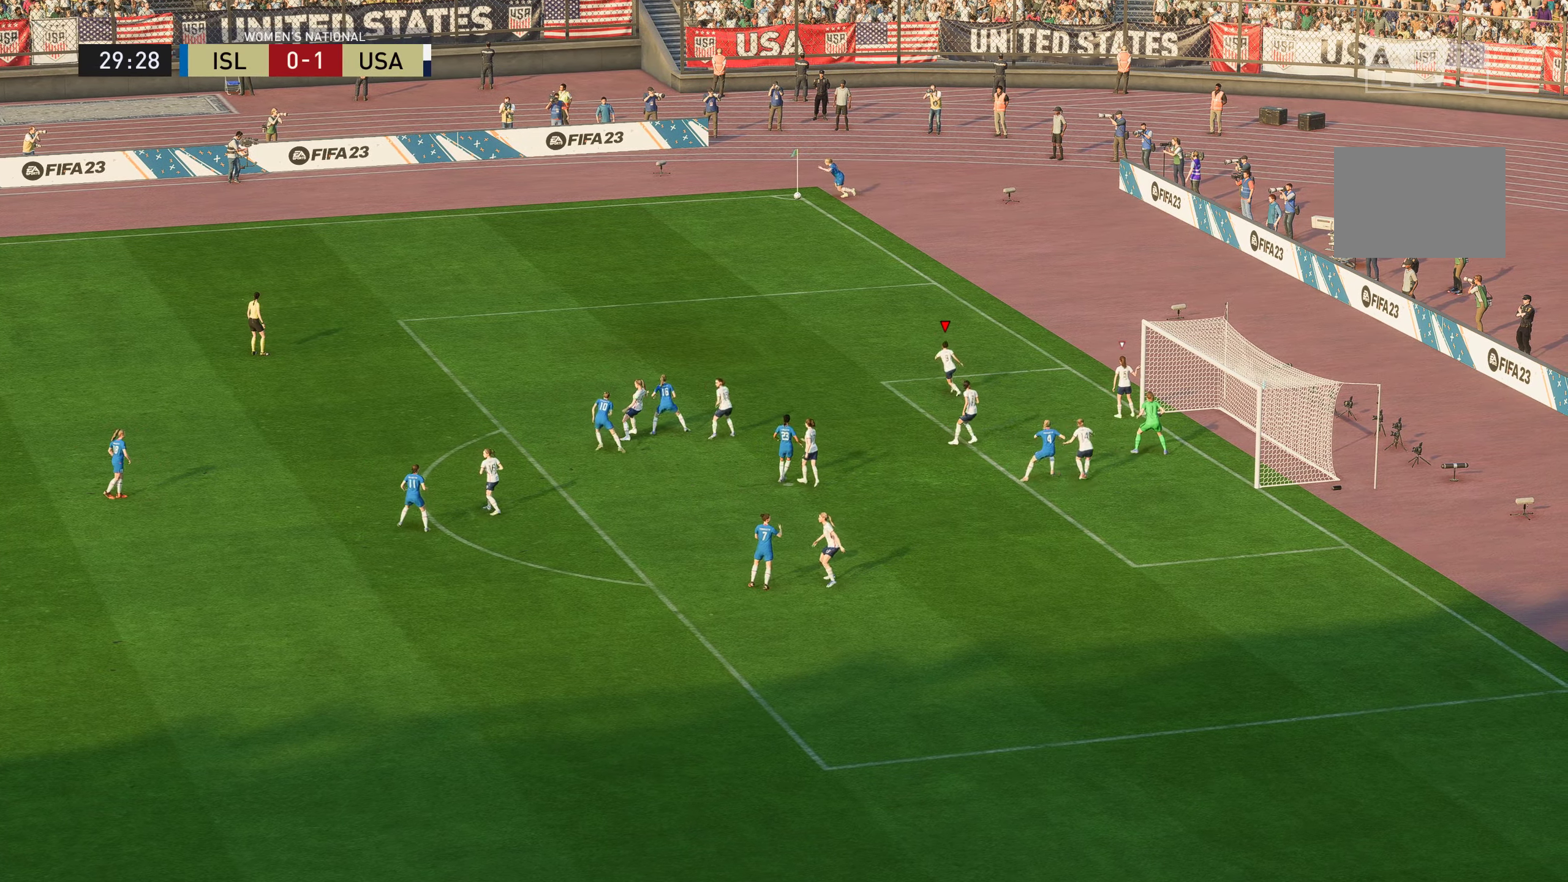
{"buttons": [], "left_stick": "up-left", "right_stick": "center", "events": []}
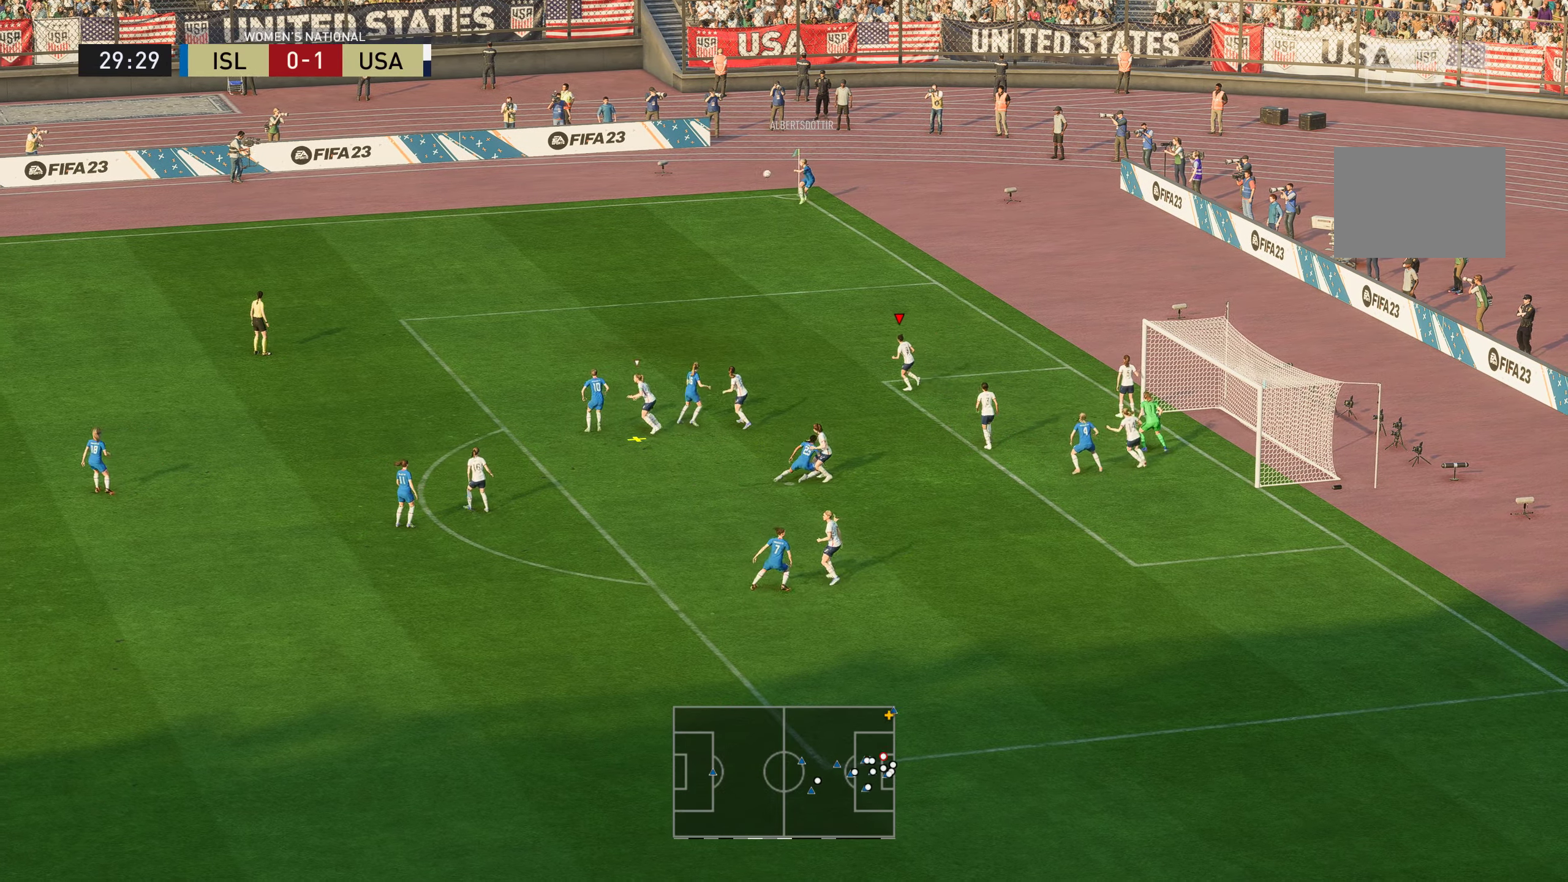
{"buttons": ["R2"], "left_stick": "up-left", "right_stick": "center", "events": [[200, "R2", "down"]]}
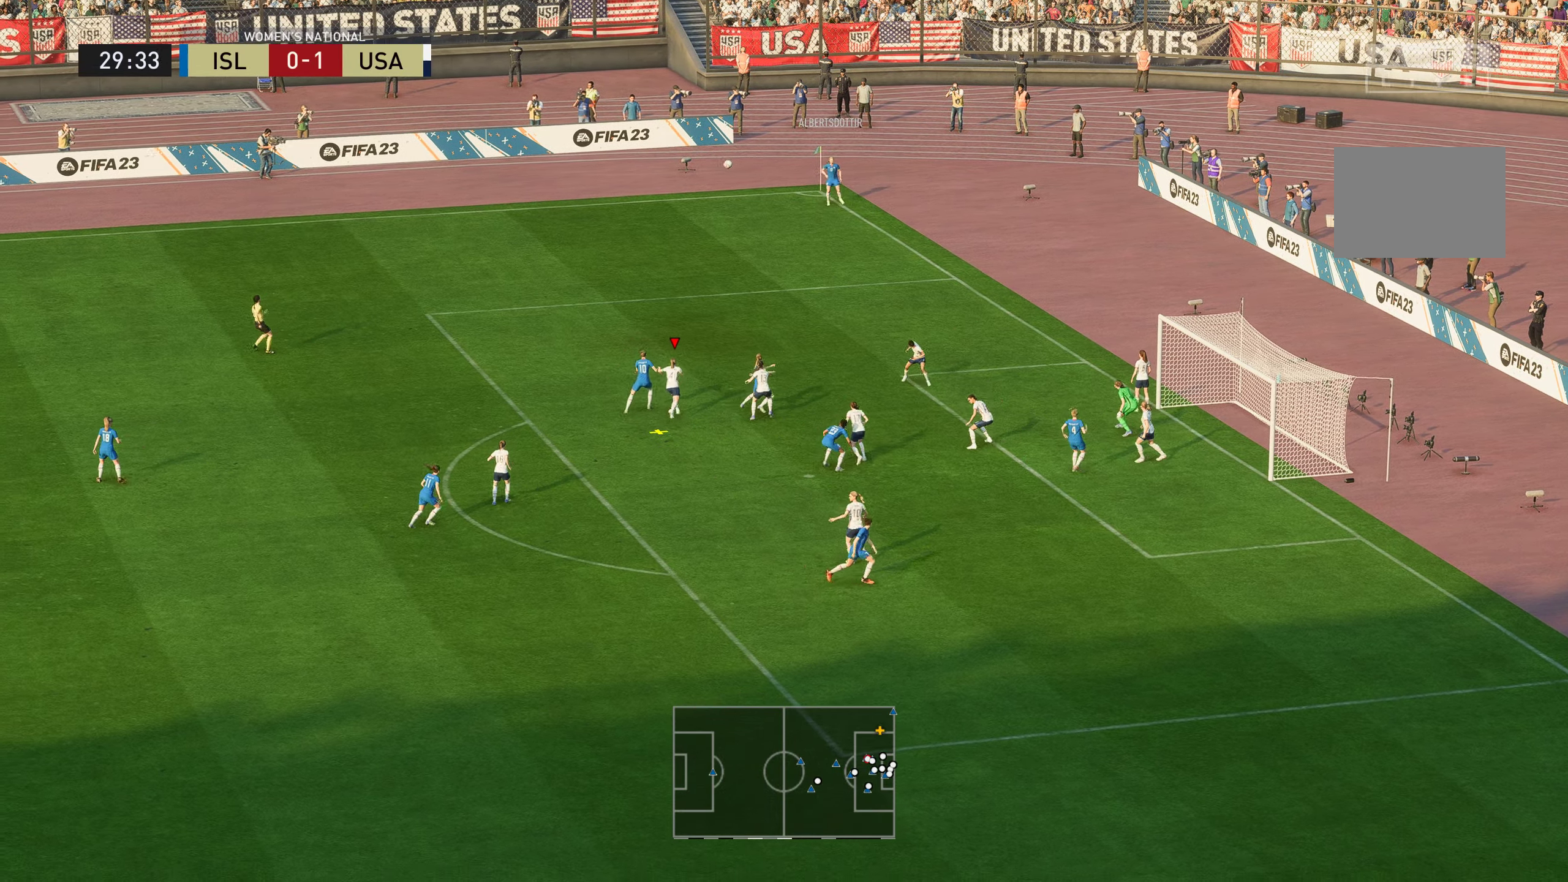
{"buttons": ["R1", "R2"], "left_stick": "up-left", "right_stick": "center", "events": [[217, "X", "down"], [251, "R1", "down"], [384, "X", "up"]]}
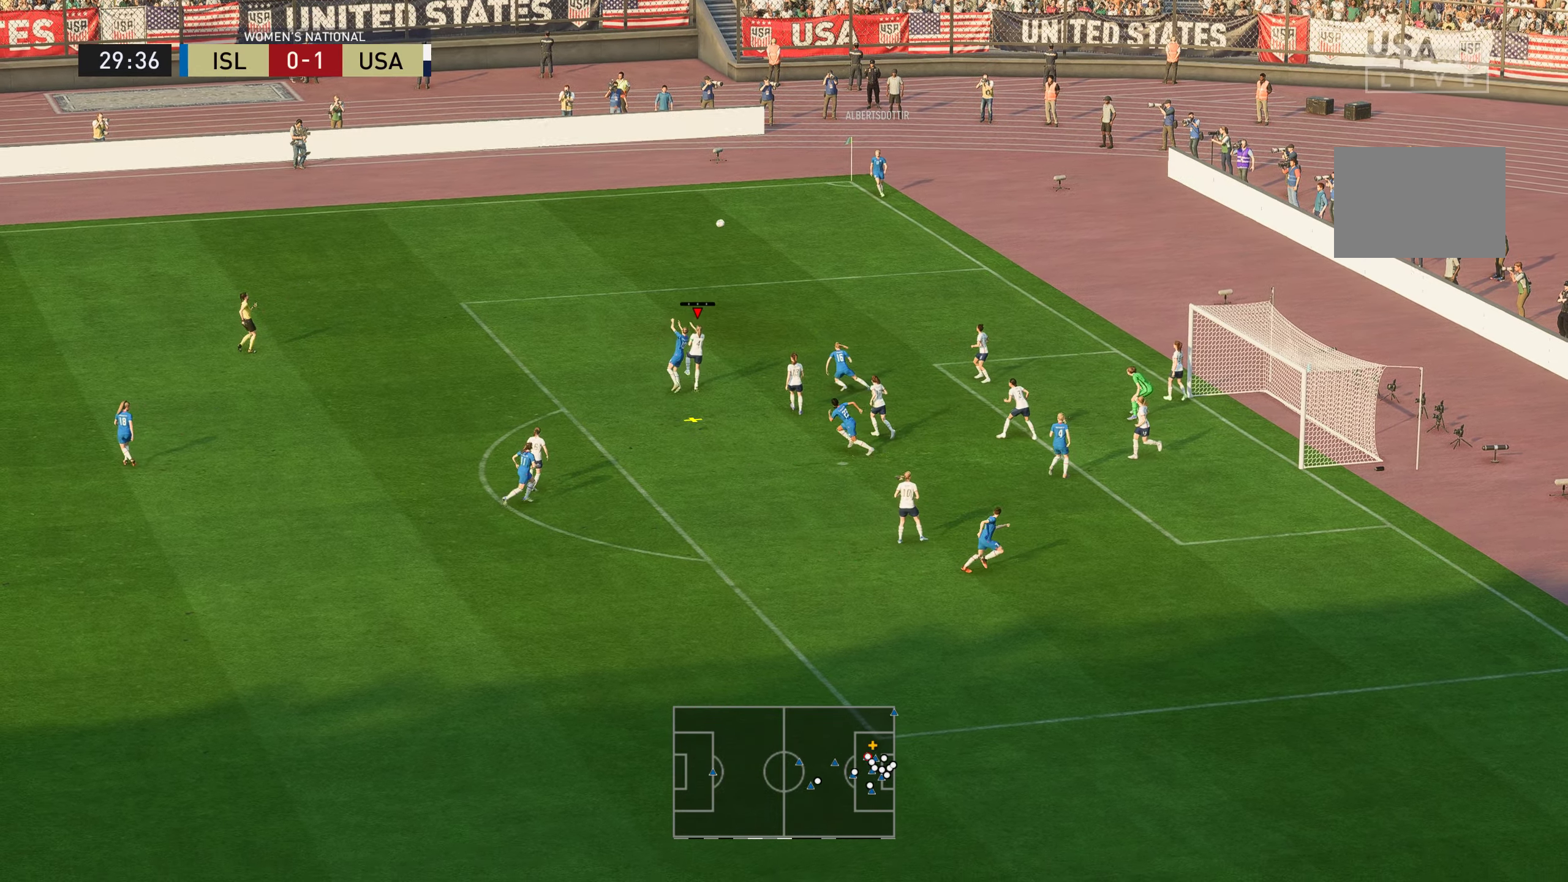
{"buttons": ["R1", "R2"], "left_stick": "left", "right_stick": "center", "events": [[234, "left_stick", "left"], [351, "R1", "up"], [434, "R1", "down"]]}
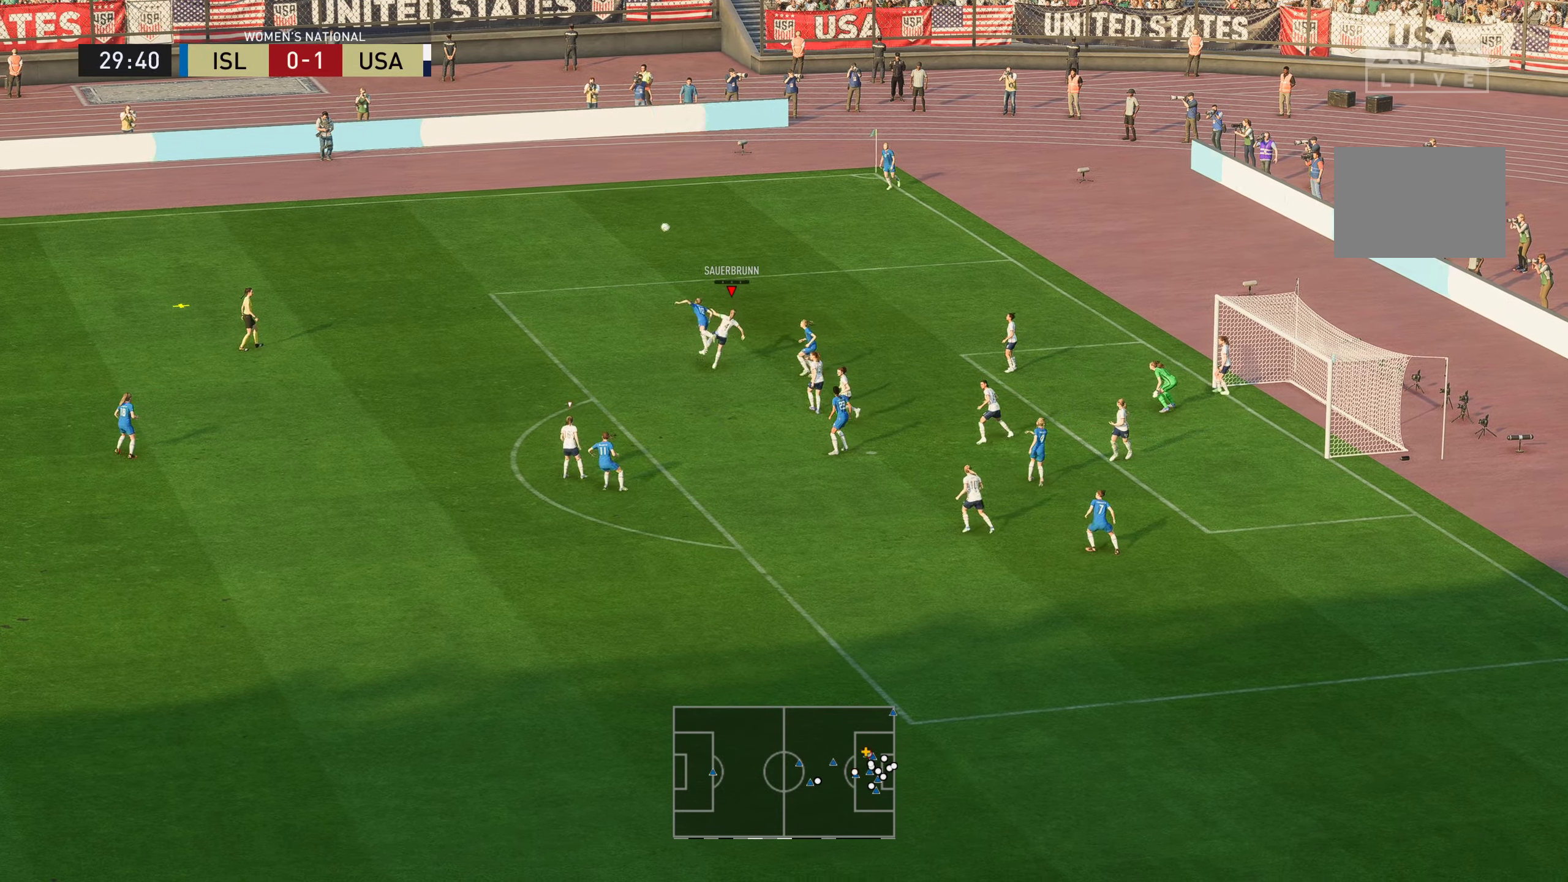
{"buttons": [], "left_stick": "left", "right_stick": "center", "events": [[50, "R1", "up"], [401, "R2", "up"]]}
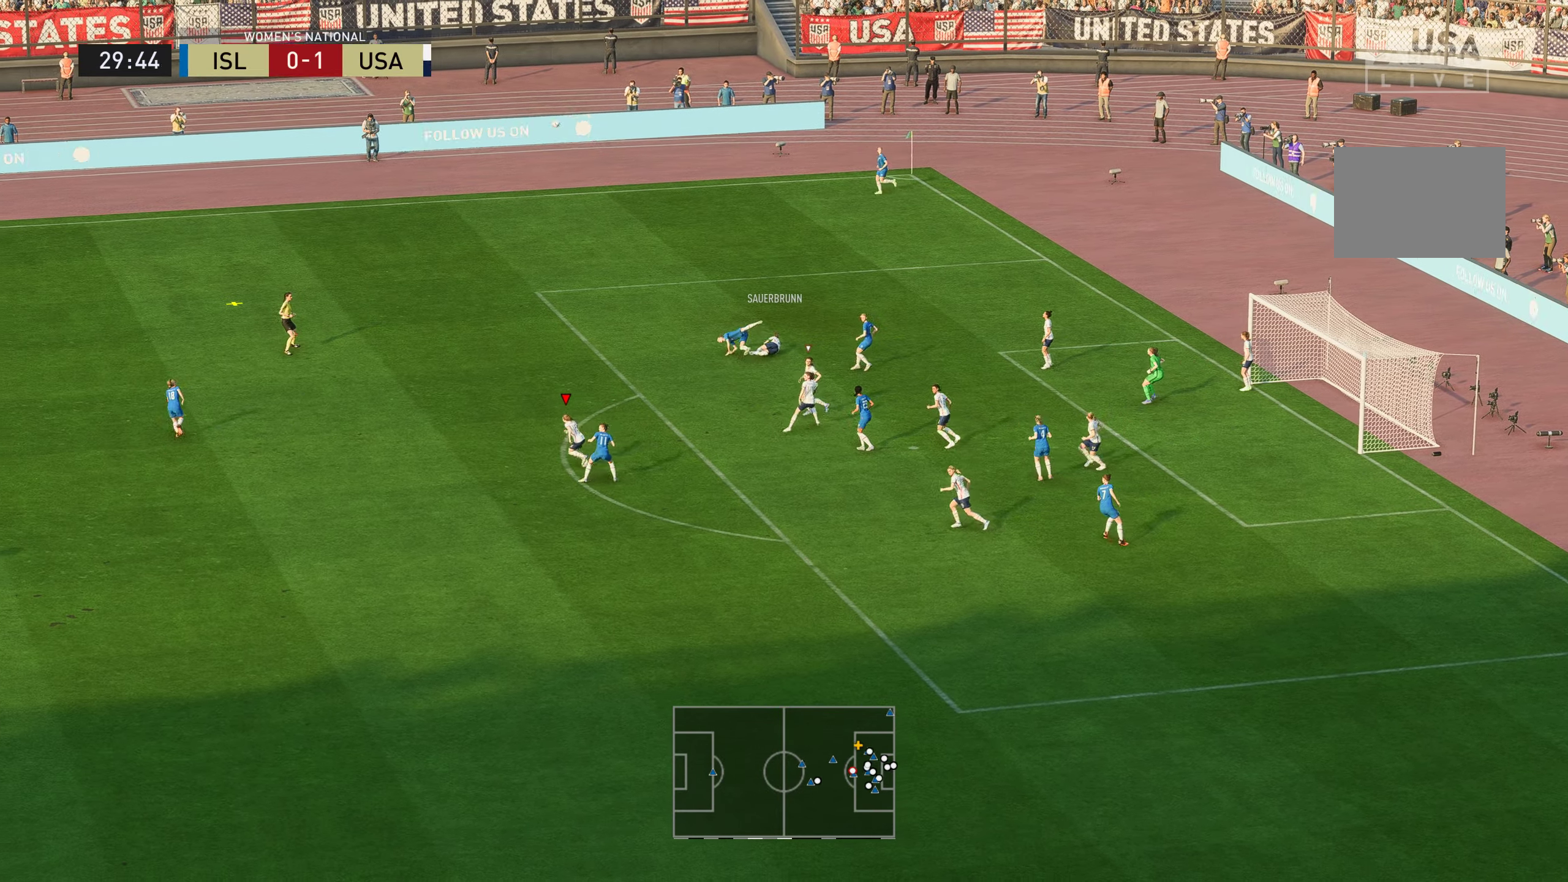
{"buttons": ["R2"], "left_stick": "up-left", "right_stick": "center", "events": [[50, "R2", "down"], [350, "left_stick", "up-left"]]}
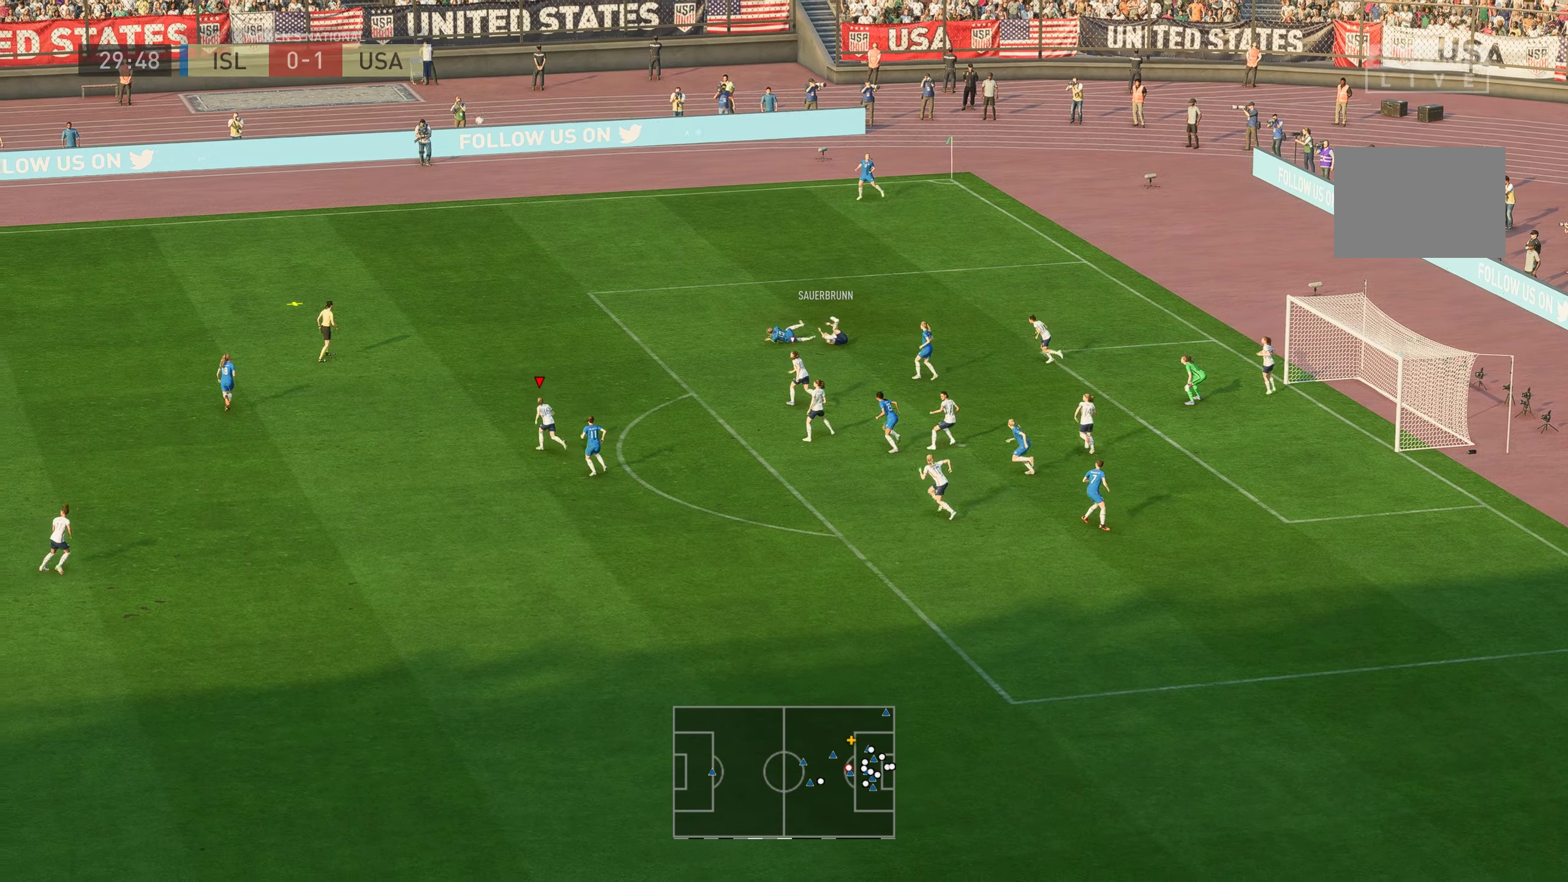
{"buttons": ["R2"], "left_stick": "up-left", "right_stick": "center", "events": []}
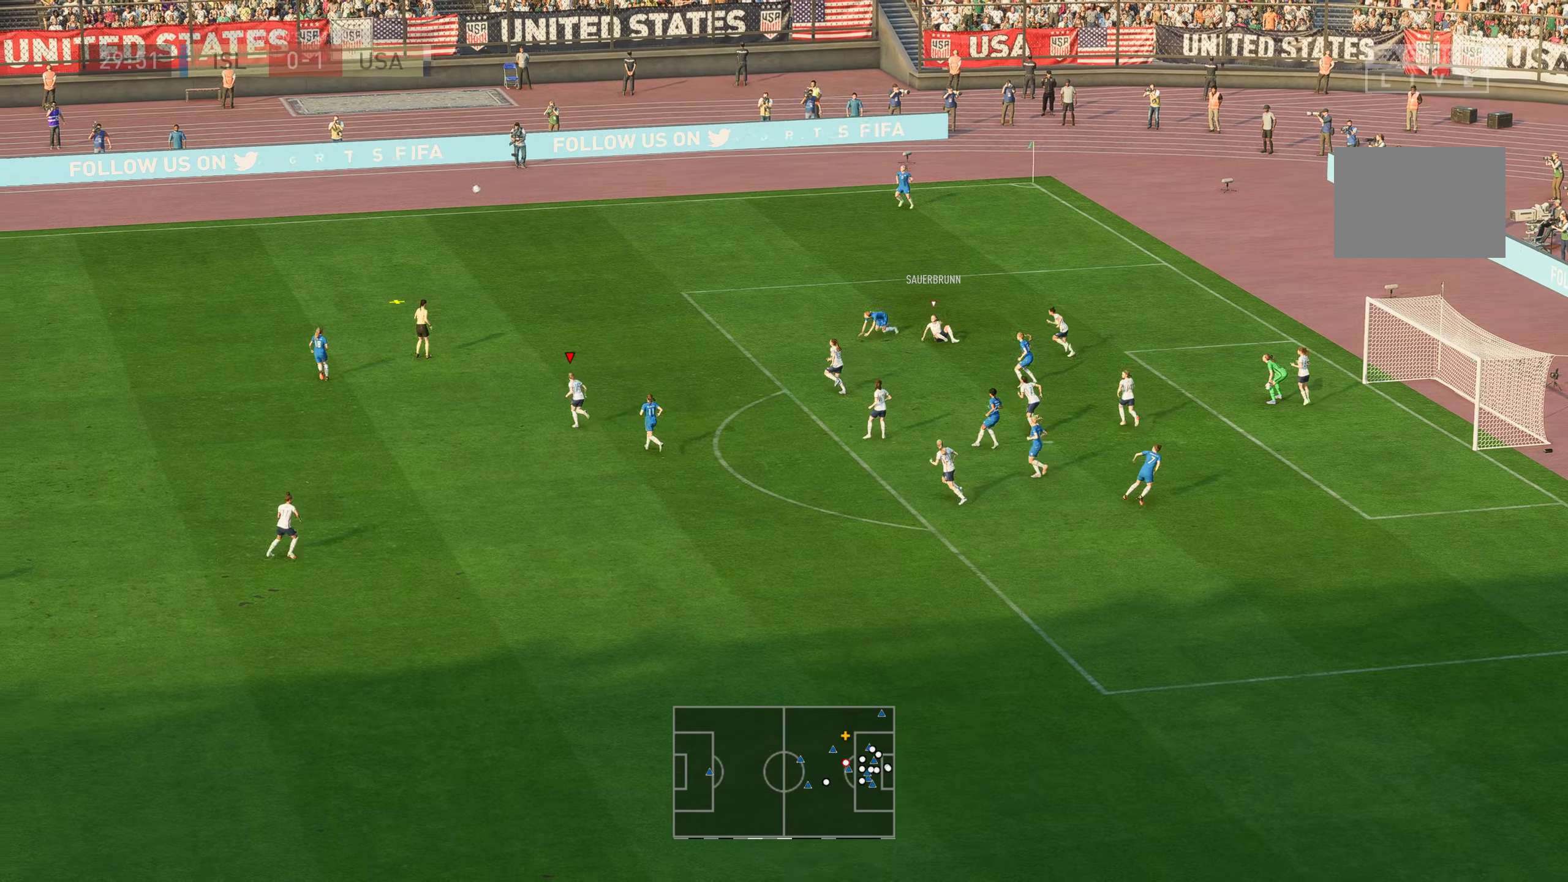
{"buttons": ["R2"], "left_stick": "up", "right_stick": "center", "events": [[367, "left_stick", "up"]]}
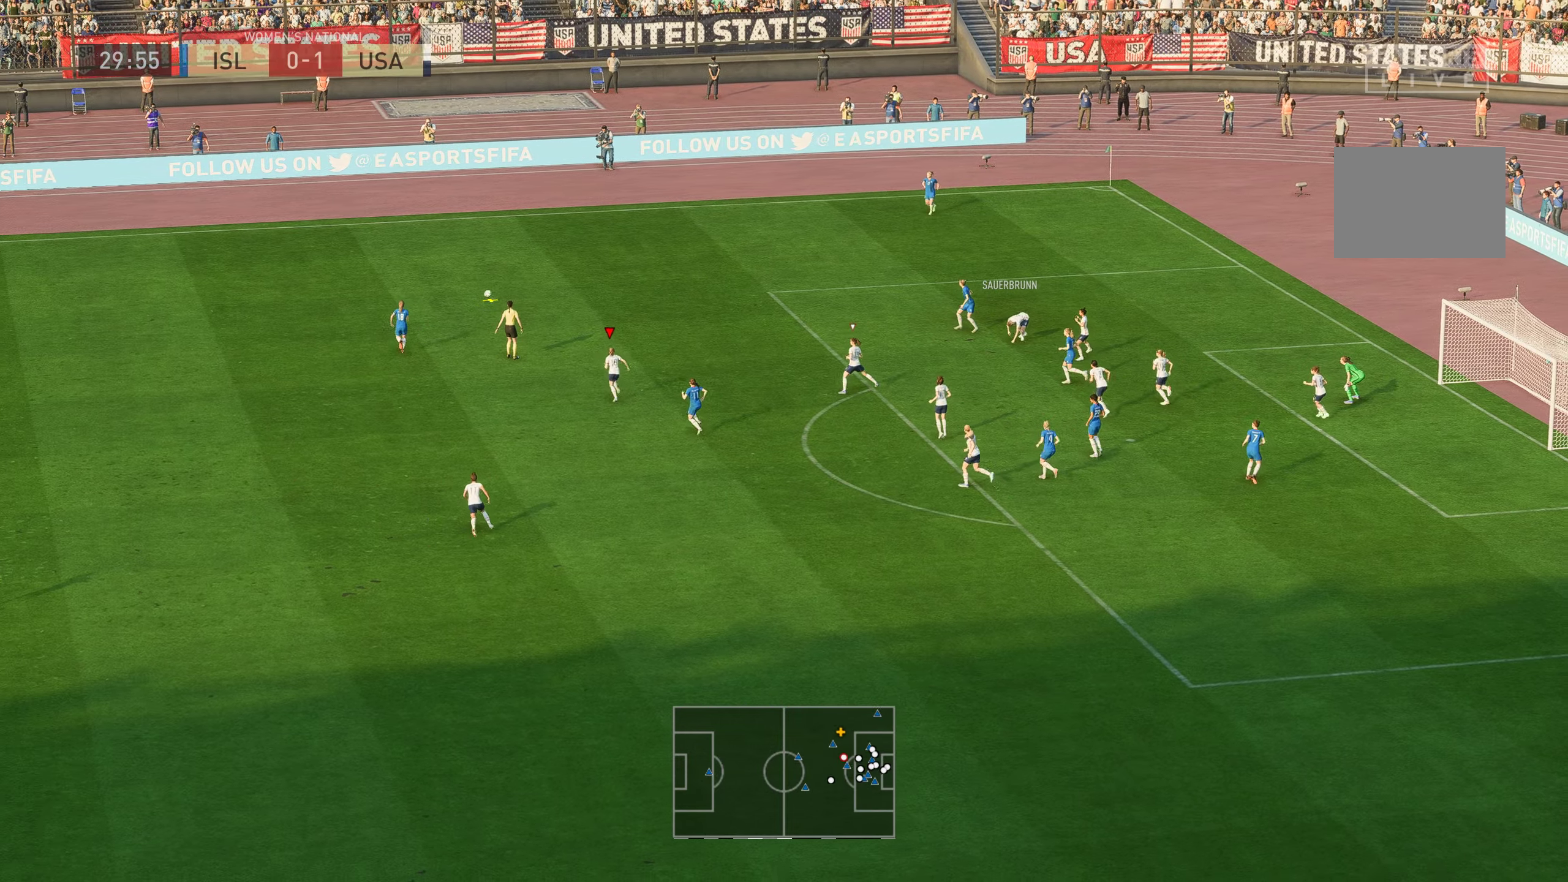
{"buttons": ["R2"], "left_stick": "up", "right_stick": "center", "events": []}